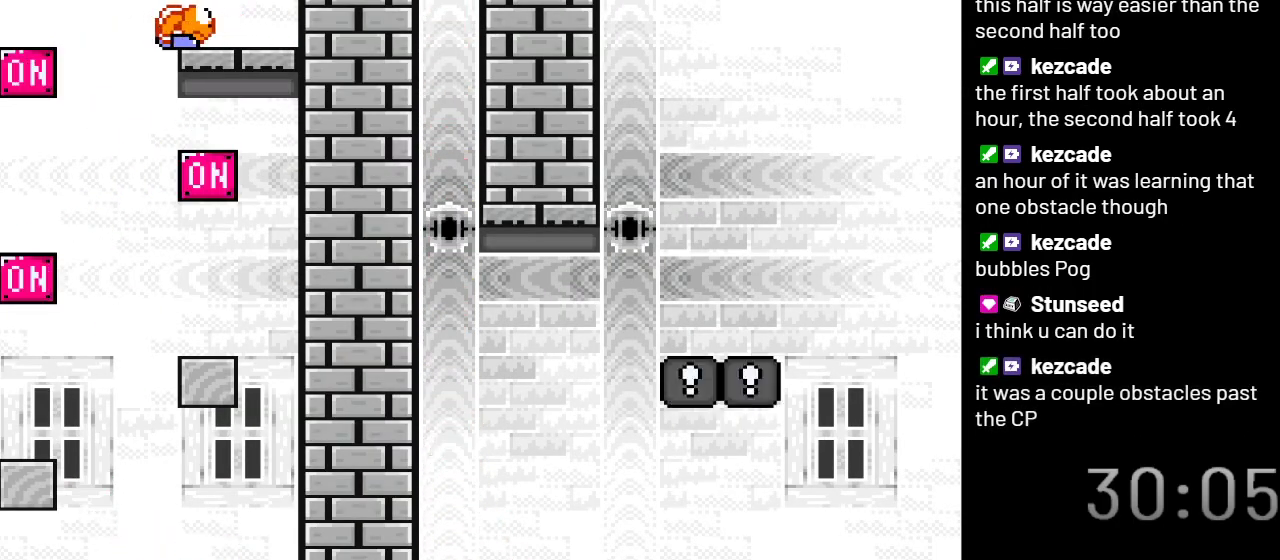
Gameplay with a controller (Nintendo layout); each line is a JSON object with the inputs held at the frame after it. "events" lists button and stick changes between this image and that frame as [ms after this image, input, new state], when the widget could be followed in between. Not read: L3 R3.
{"buttons": ["Y"], "events": [[283, "DPAD_RIGHT", "up"], [383, "B", "up"]]}
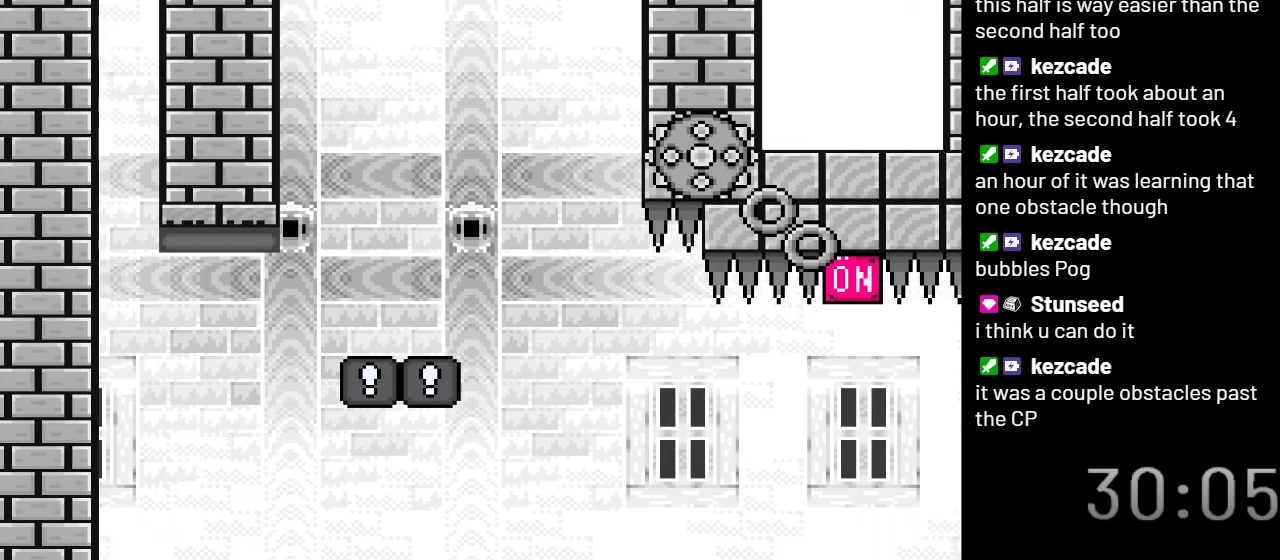
{"buttons": ["Y"], "events": []}
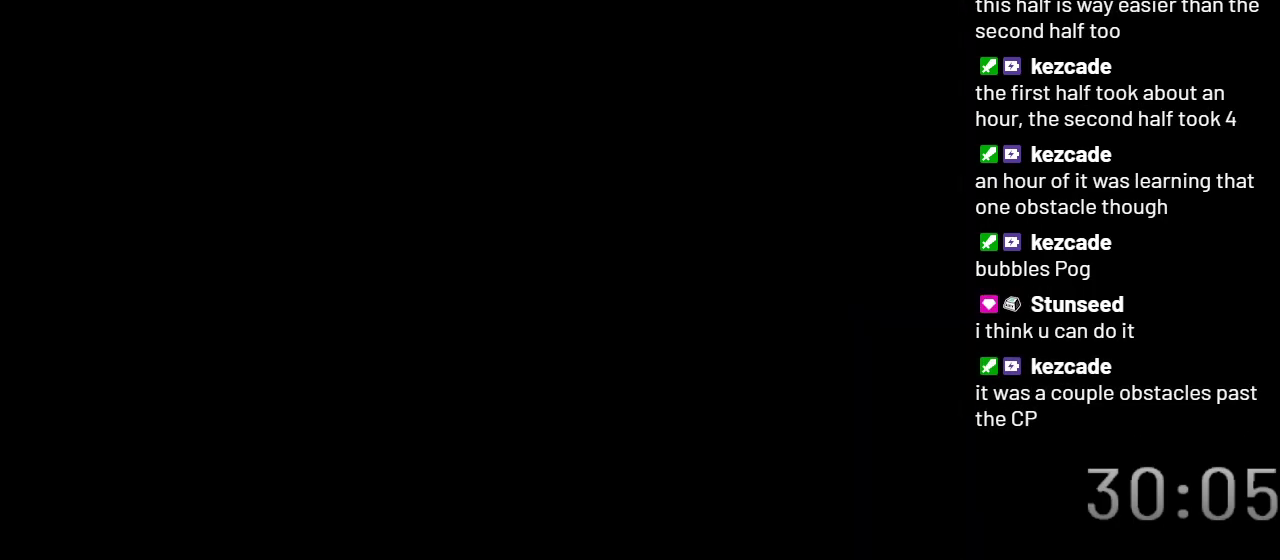
{"buttons": ["Y"], "events": []}
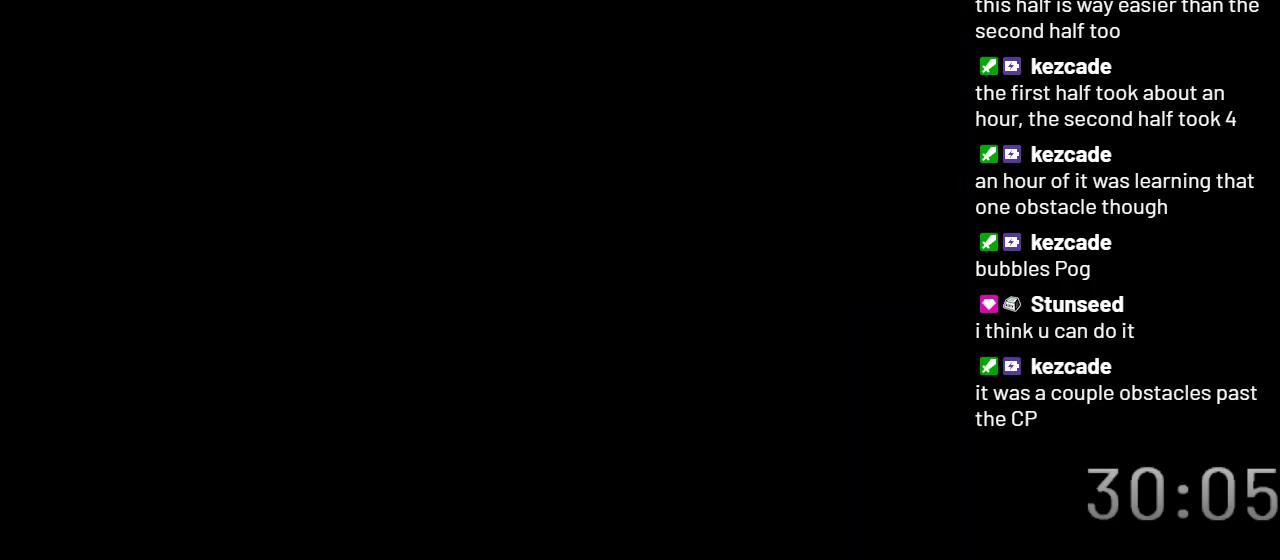
{"buttons": ["Y"], "events": []}
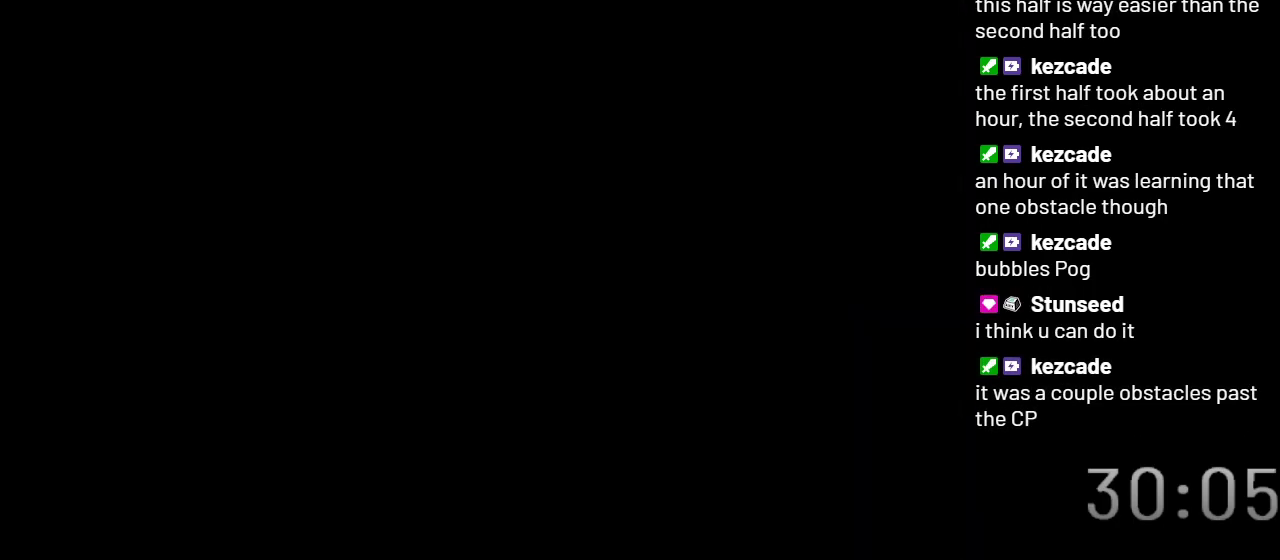
{"buttons": ["Y"], "events": []}
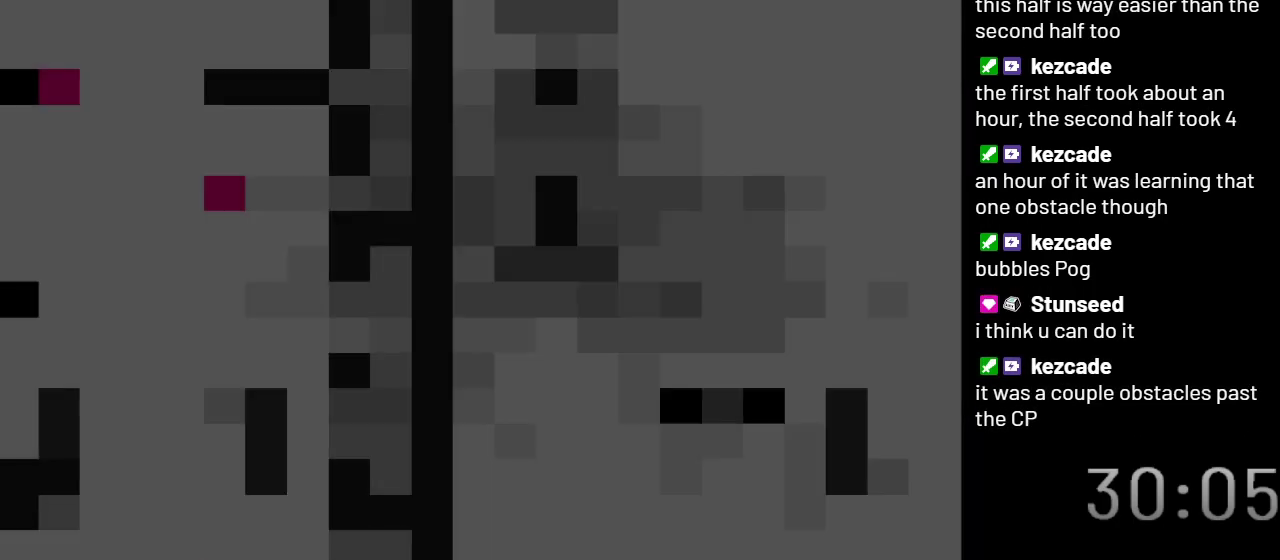
{"buttons": ["Y"], "events": []}
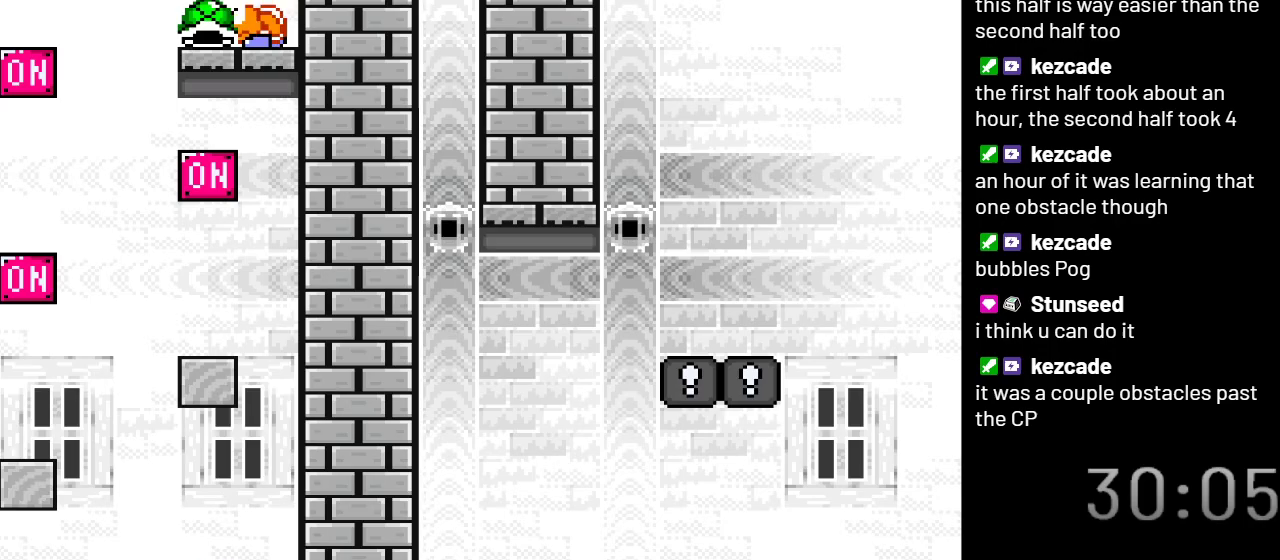
{"buttons": ["Y"], "events": []}
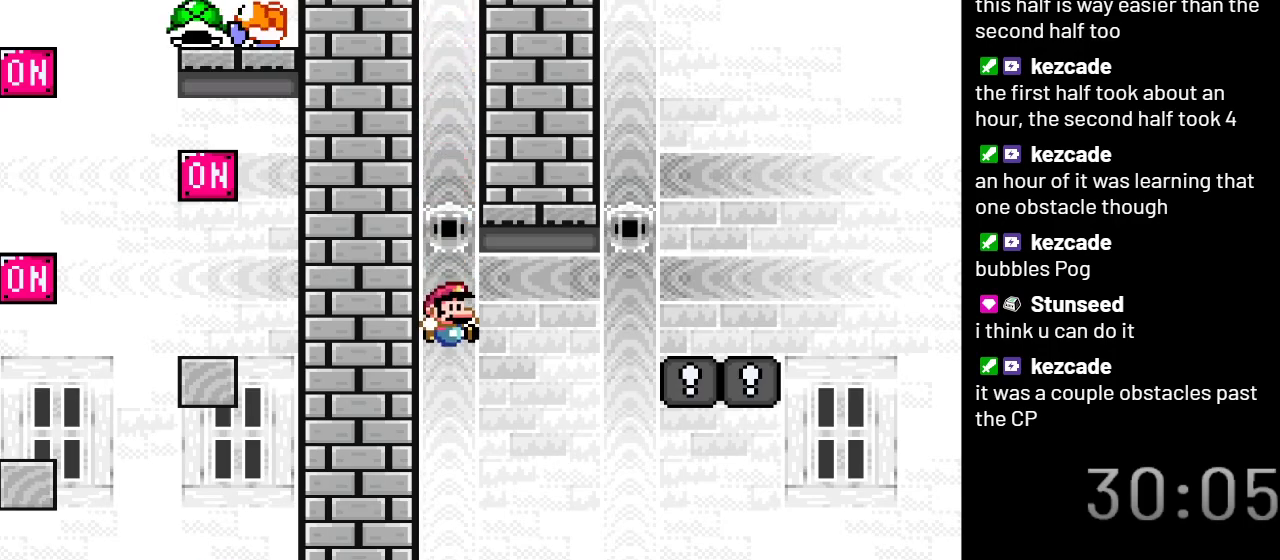
{"buttons": ["Y"], "events": [[333, "B", "down"], [433, "B", "up"]]}
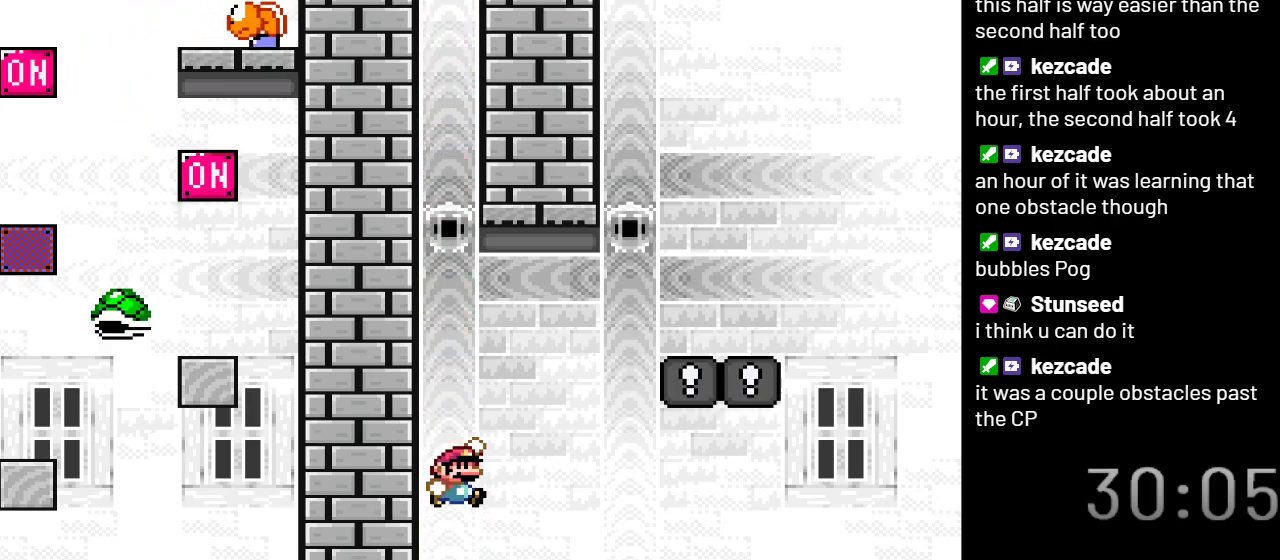
{"buttons": ["B", "Y", "DPAD_RIGHT"], "events": [[217, "DPAD_RIGHT", "down"], [467, "B", "down"]]}
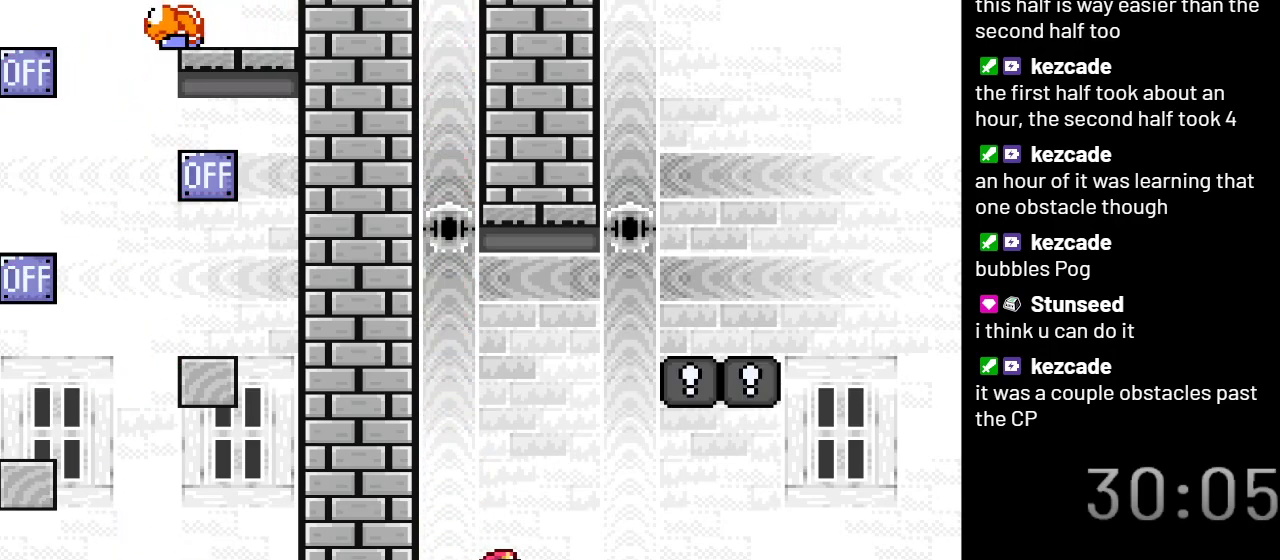
{"buttons": ["B", "Y"], "events": [[350, "DPAD_RIGHT", "up"]]}
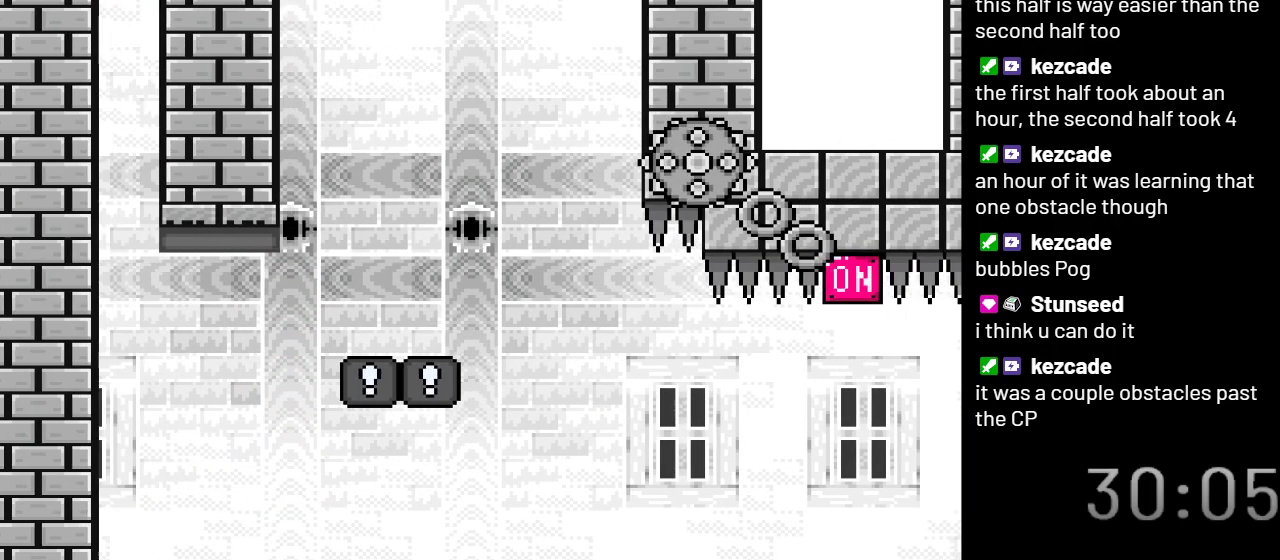
{"buttons": ["B", "Y"], "events": []}
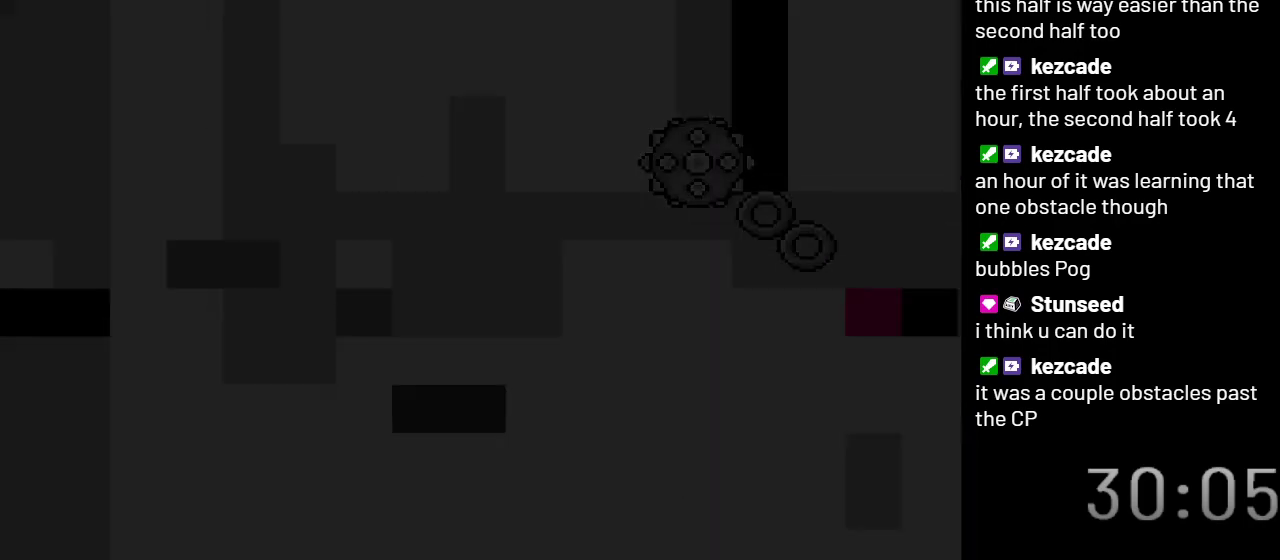
{"buttons": ["B", "Y"], "events": []}
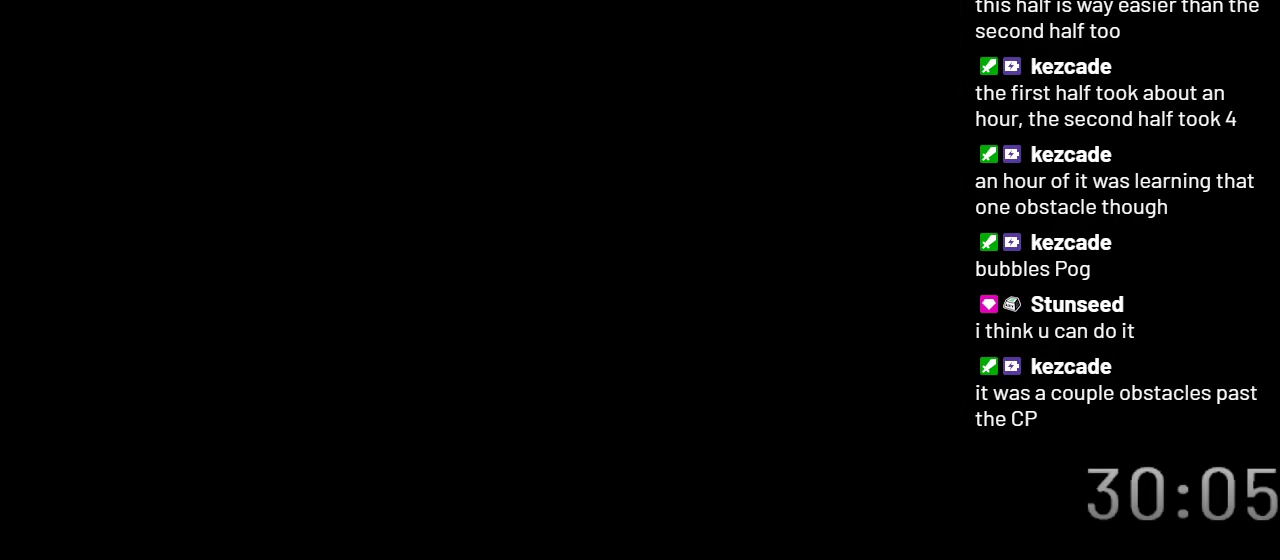
{"buttons": ["Y"], "events": [[117, "B", "up"]]}
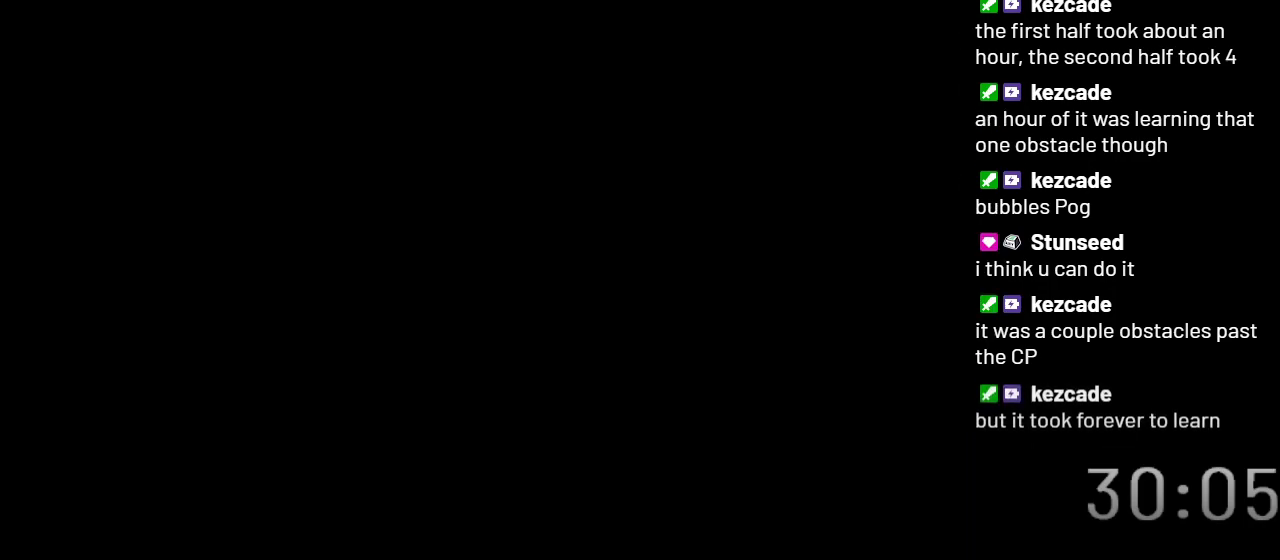
{"buttons": ["Y"], "events": []}
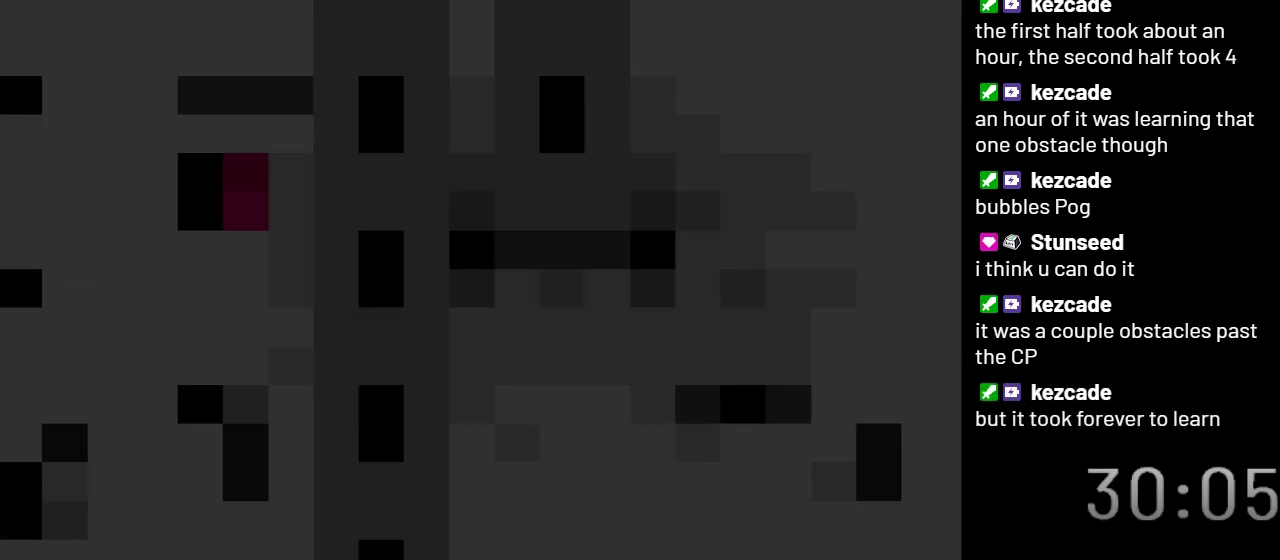
{"buttons": ["Y"], "events": []}
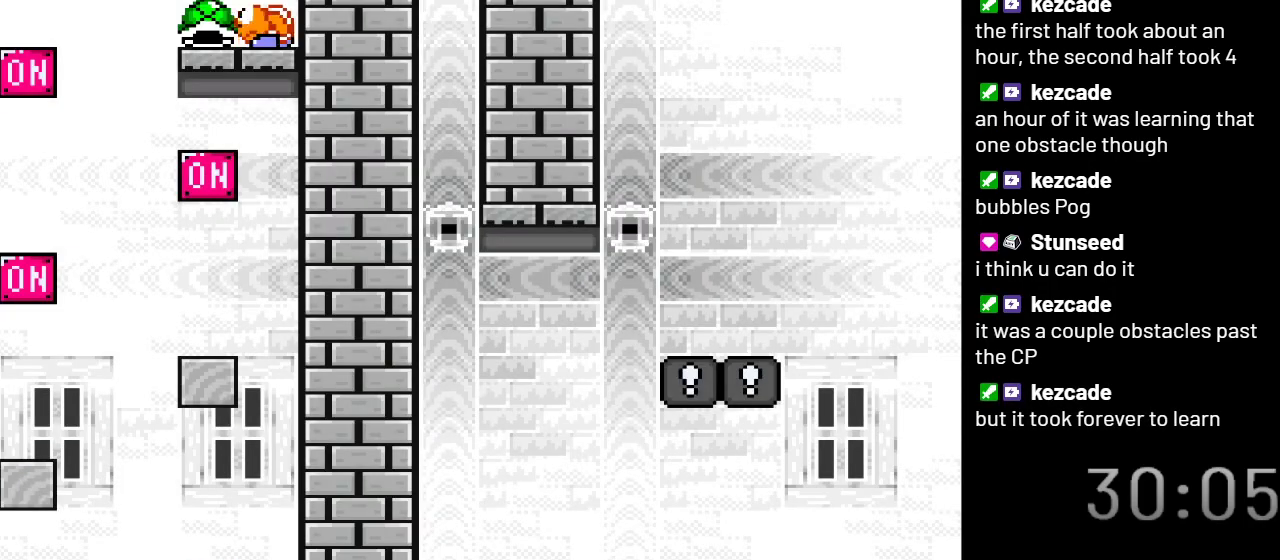
{"buttons": ["Y"], "events": []}
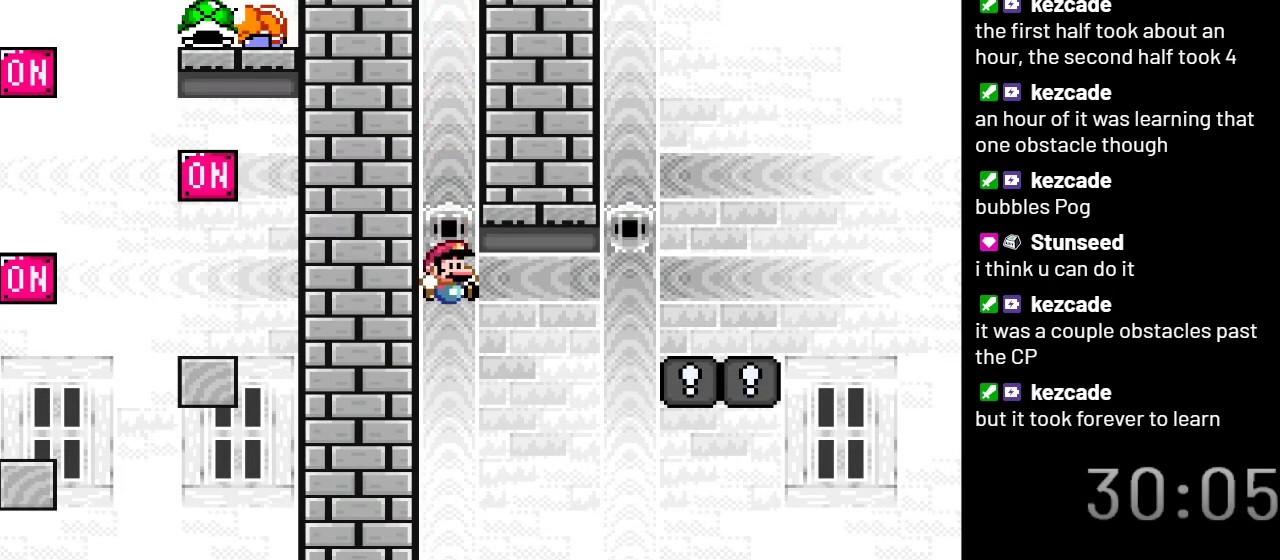
{"buttons": ["B", "Y"], "events": [[483, "B", "down"]]}
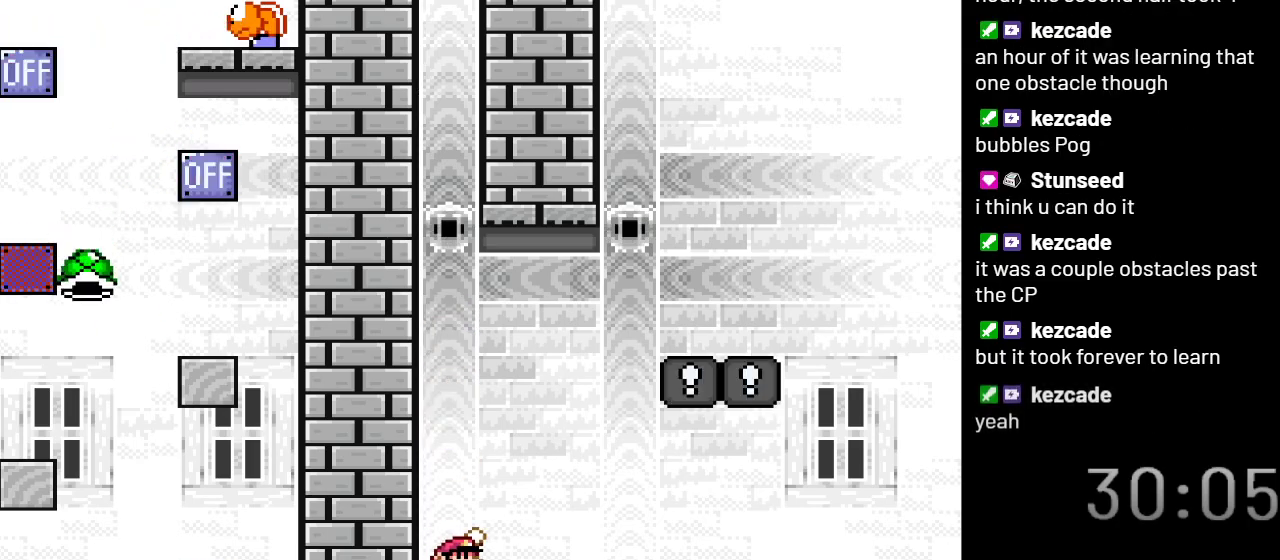
{"buttons": ["Y", "DPAD_RIGHT"], "events": [[67, "B", "up"], [317, "DPAD_RIGHT", "down"]]}
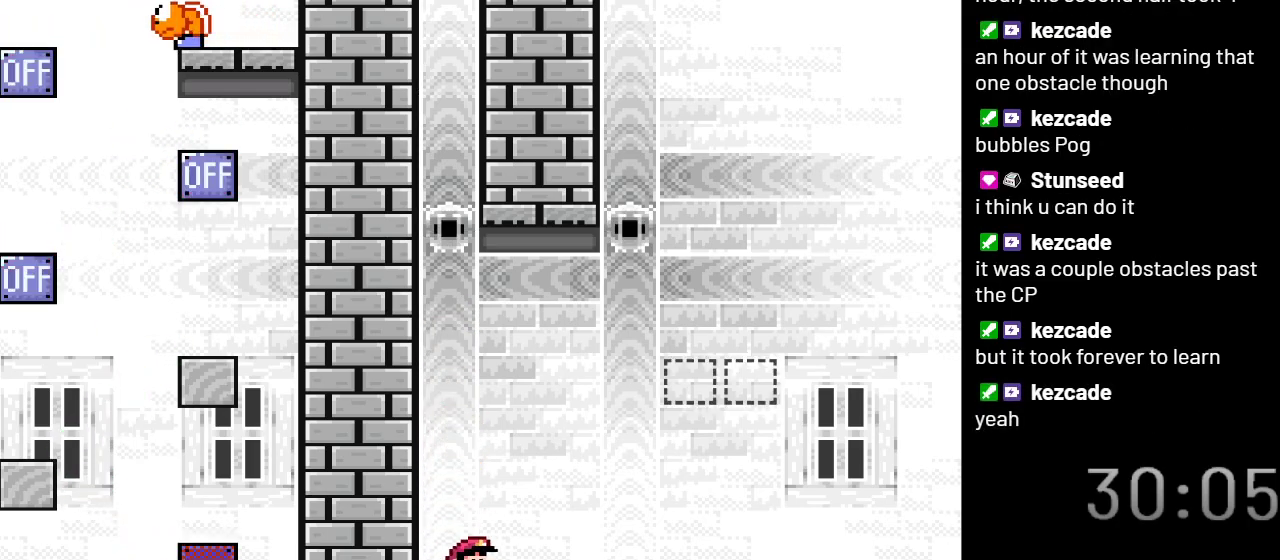
{"buttons": ["B", "Y"], "events": [[83, "B", "down"], [450, "DPAD_RIGHT", "up"]]}
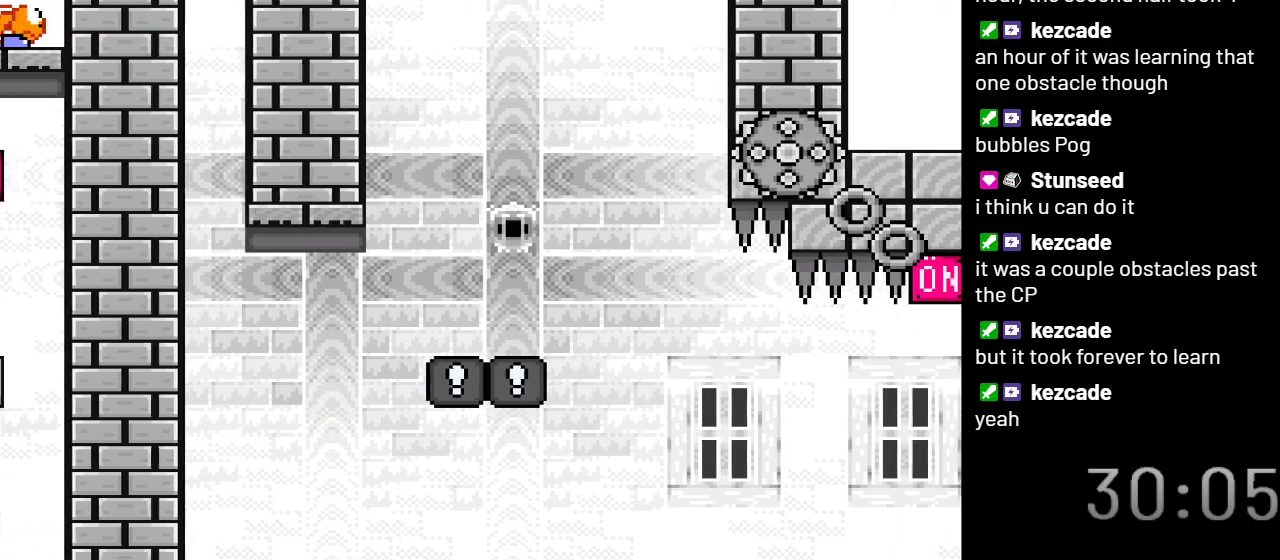
{"buttons": ["Y"], "events": [[67, "B", "up"]]}
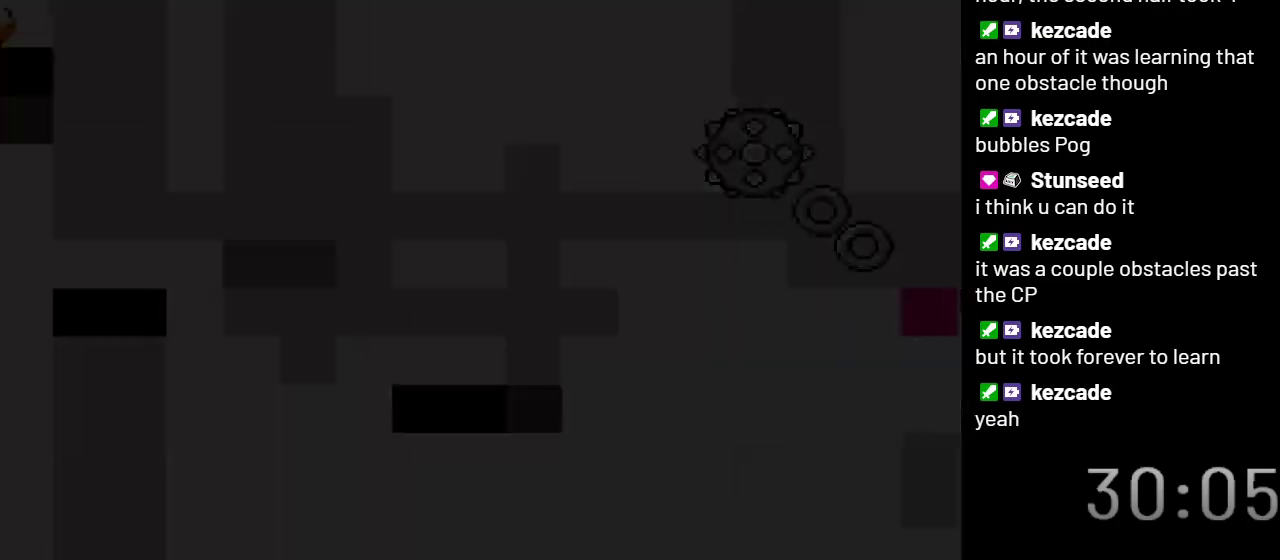
{"buttons": ["Y"], "events": []}
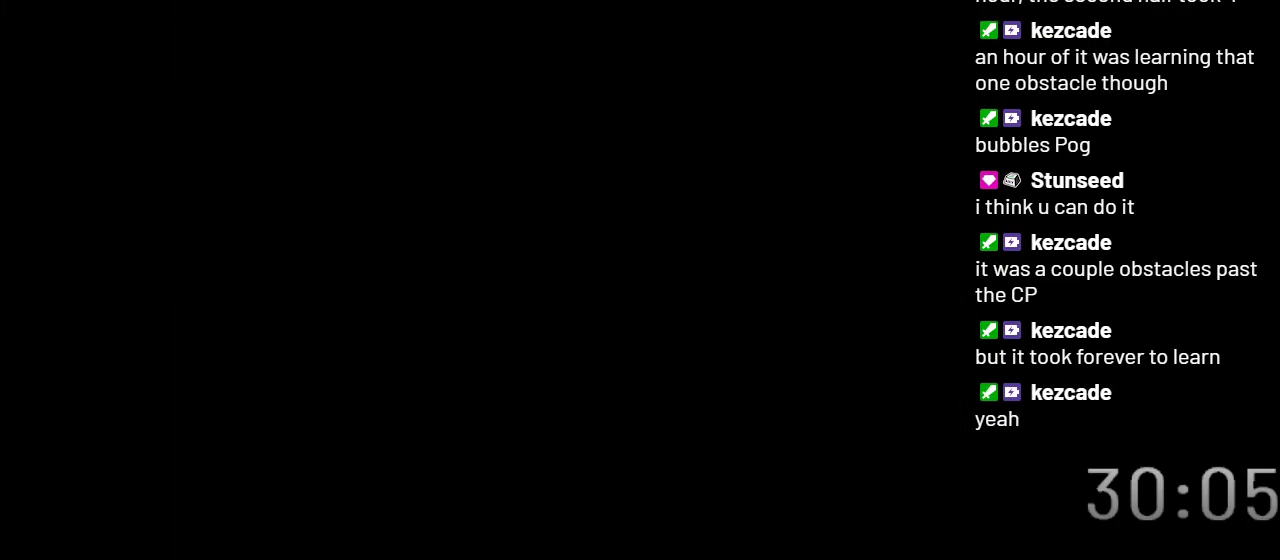
{"buttons": ["Y"], "events": []}
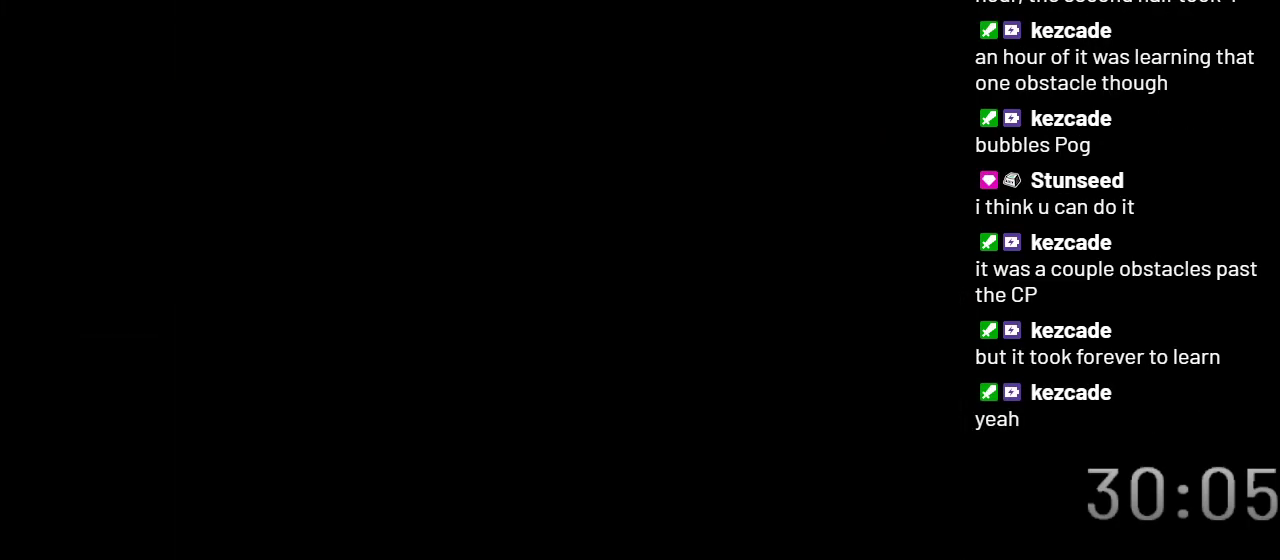
{"buttons": ["Y"], "events": []}
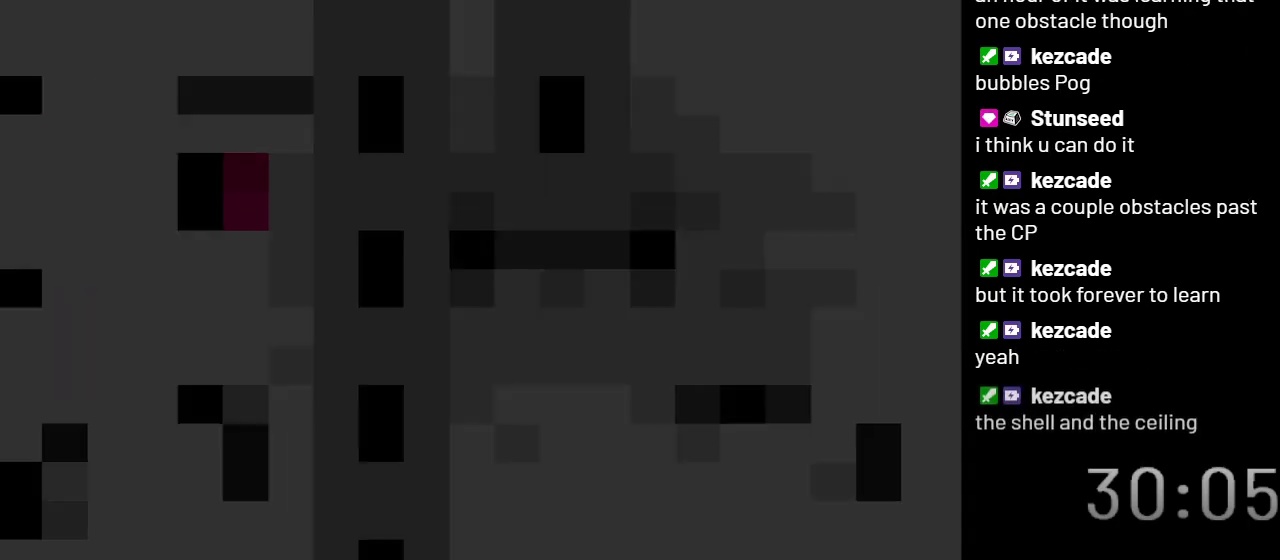
{"buttons": ["Y"], "events": []}
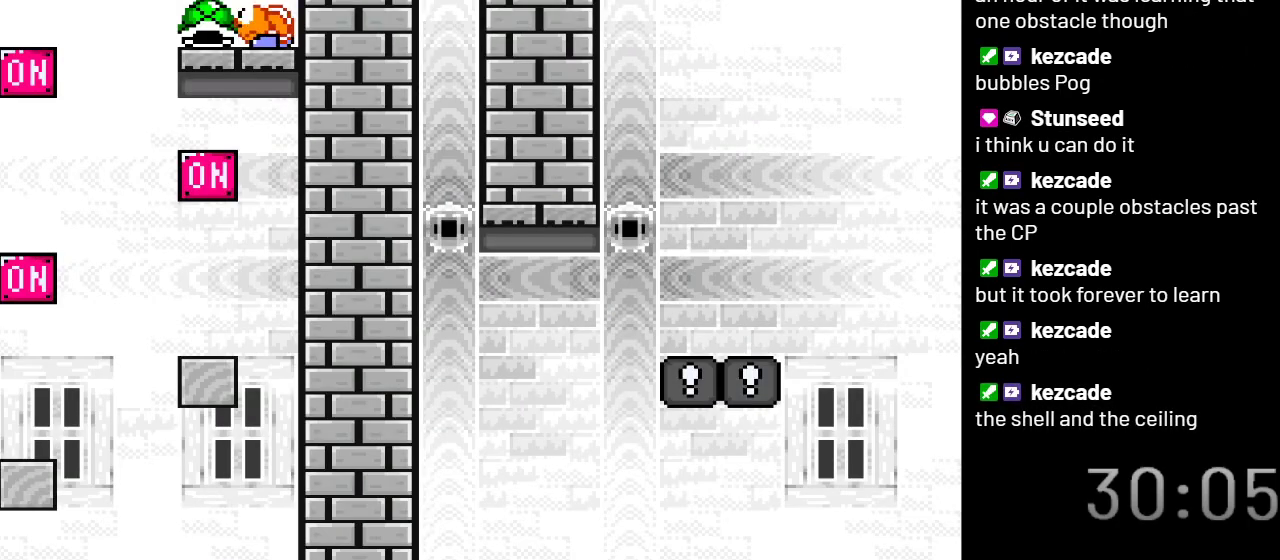
{"buttons": ["Y"], "events": []}
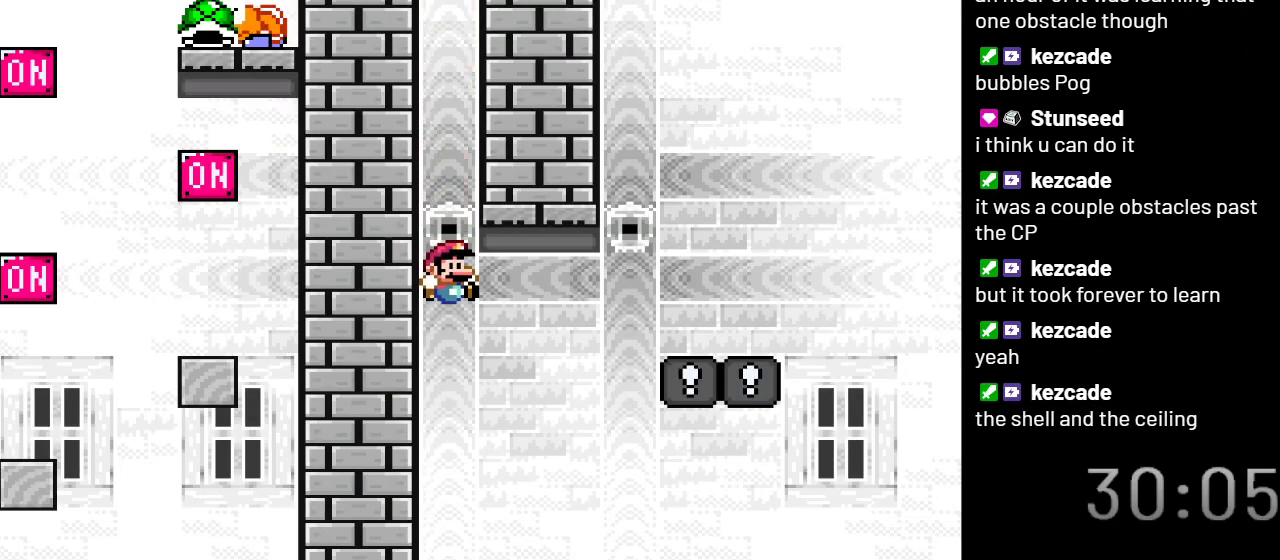
{"buttons": ["Y"], "events": [[417, "B", "down"], [500, "B", "up"]]}
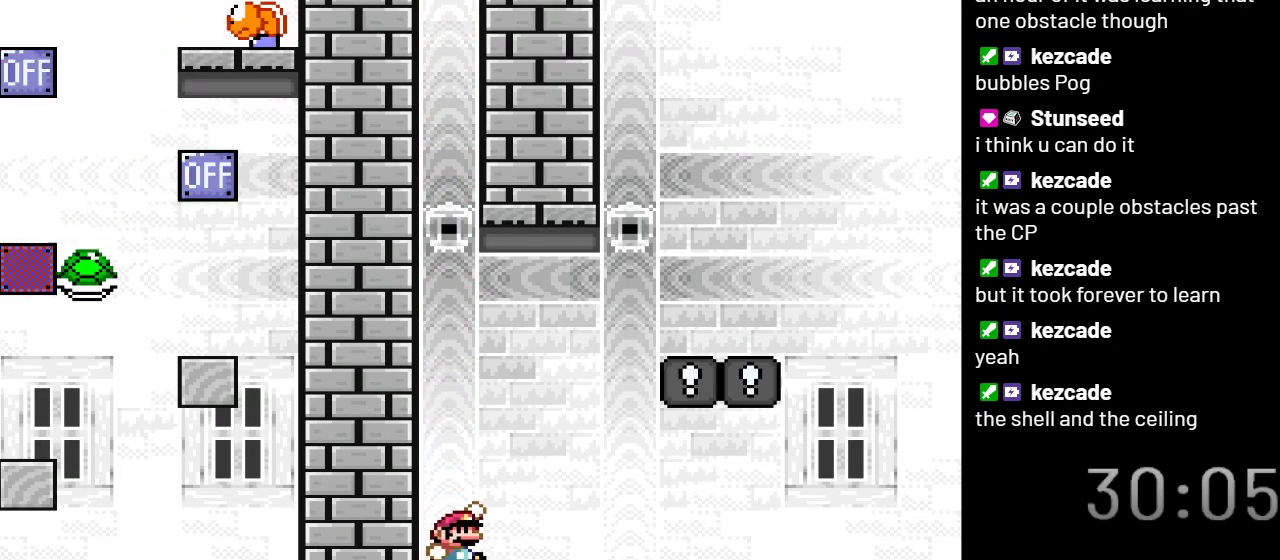
{"buttons": ["Y", "DPAD_RIGHT"], "events": [[317, "DPAD_RIGHT", "down"]]}
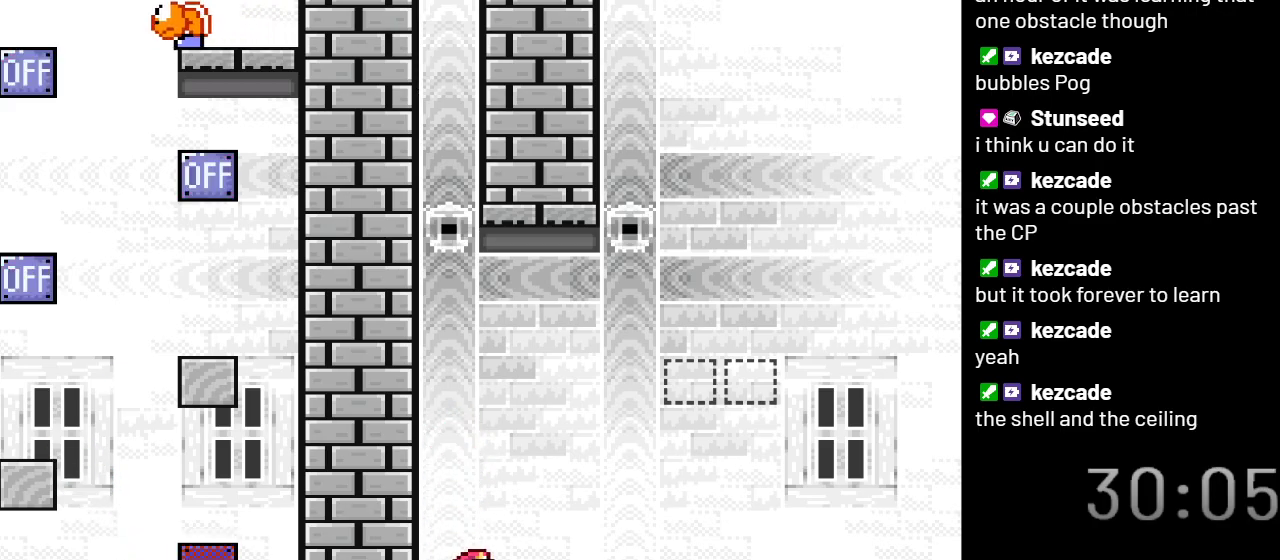
{"buttons": ["Y"], "events": [[33, "B", "down"], [383, "DPAD_RIGHT", "up"], [433, "B", "up"]]}